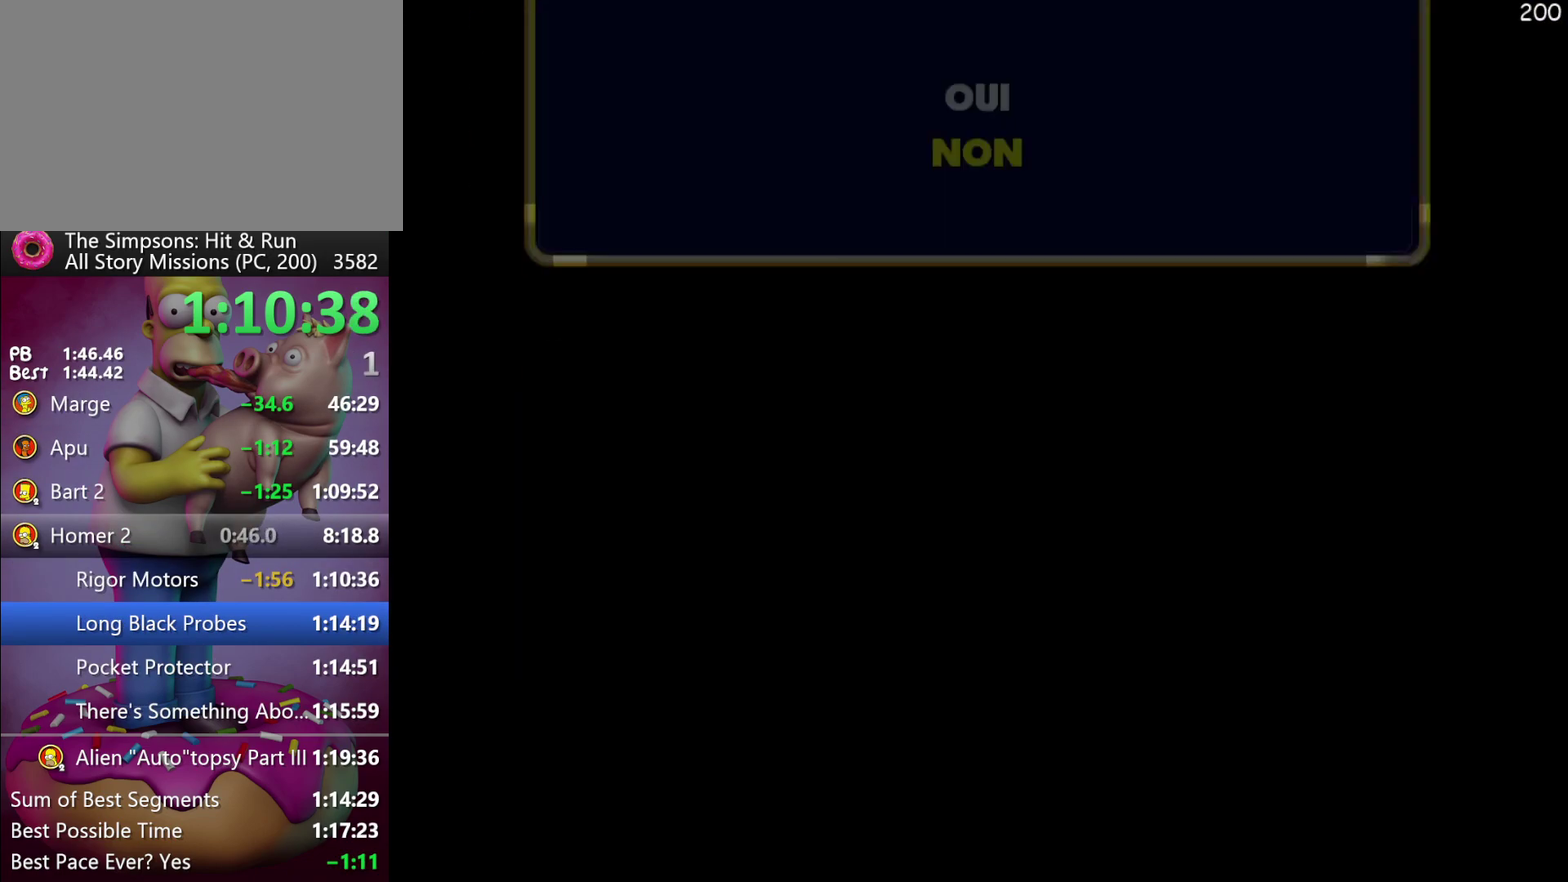
Gameplay with a controller (Xbox layout); each line is a JSON object with the inputs held at the frame after it. "events" lists button and stick changes between this image and that frame as [ms after this image, input, new state], when the widget could be followed in between. Not read: L3 R3.
{"buttons": ["DPAD_LEFT"], "left_stick": "left", "events": [[117, "DPAD_LEFT", "down"], [117, "left_stick", "left"]]}
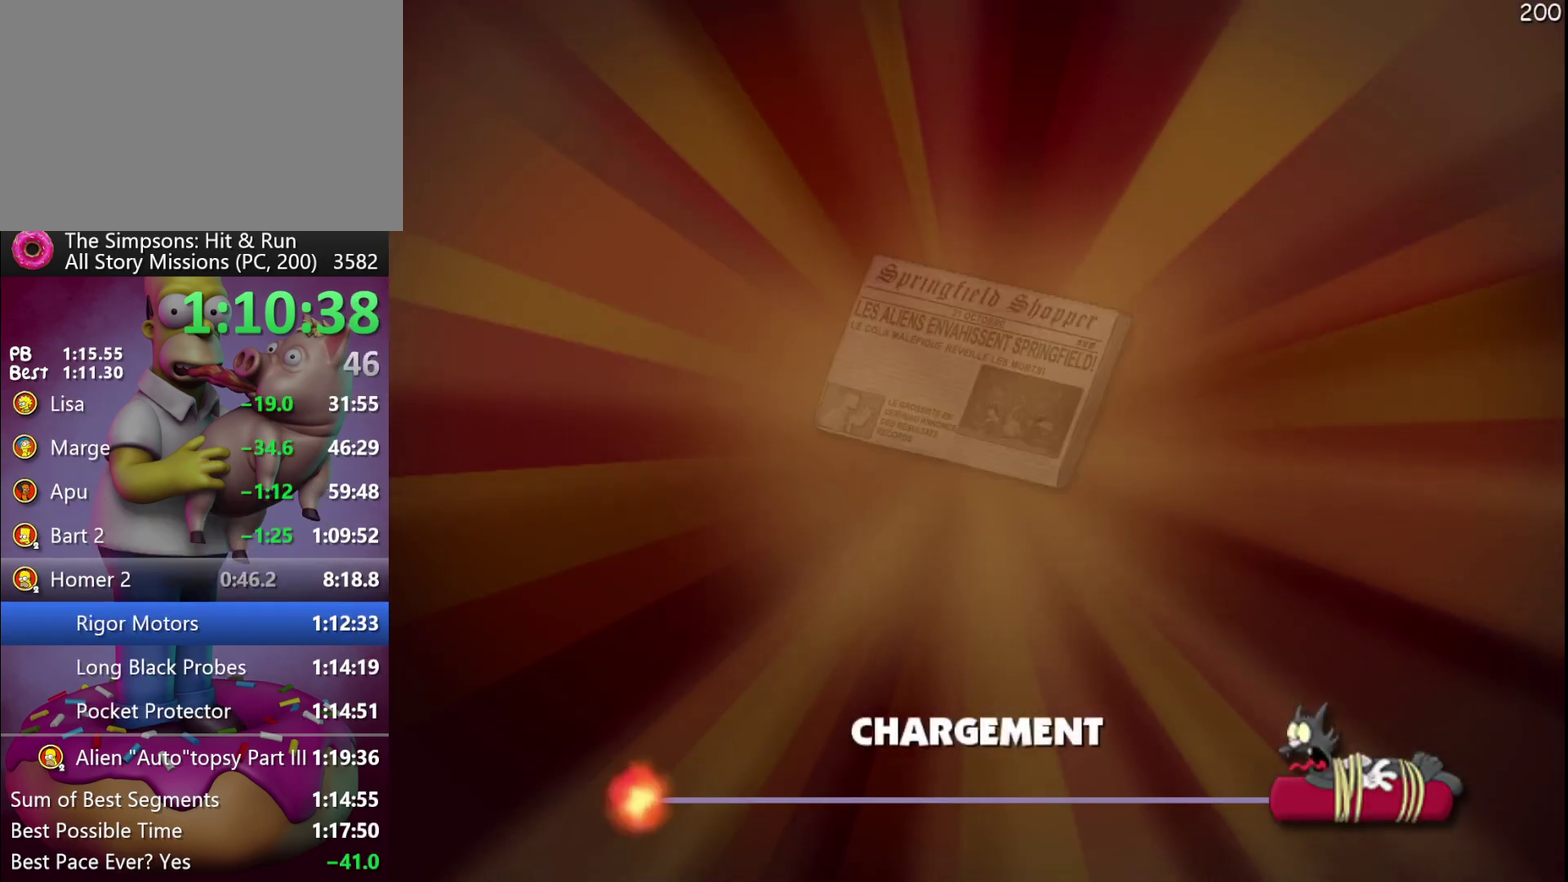
{"buttons": ["DPAD_LEFT"], "left_stick": "left", "events": []}
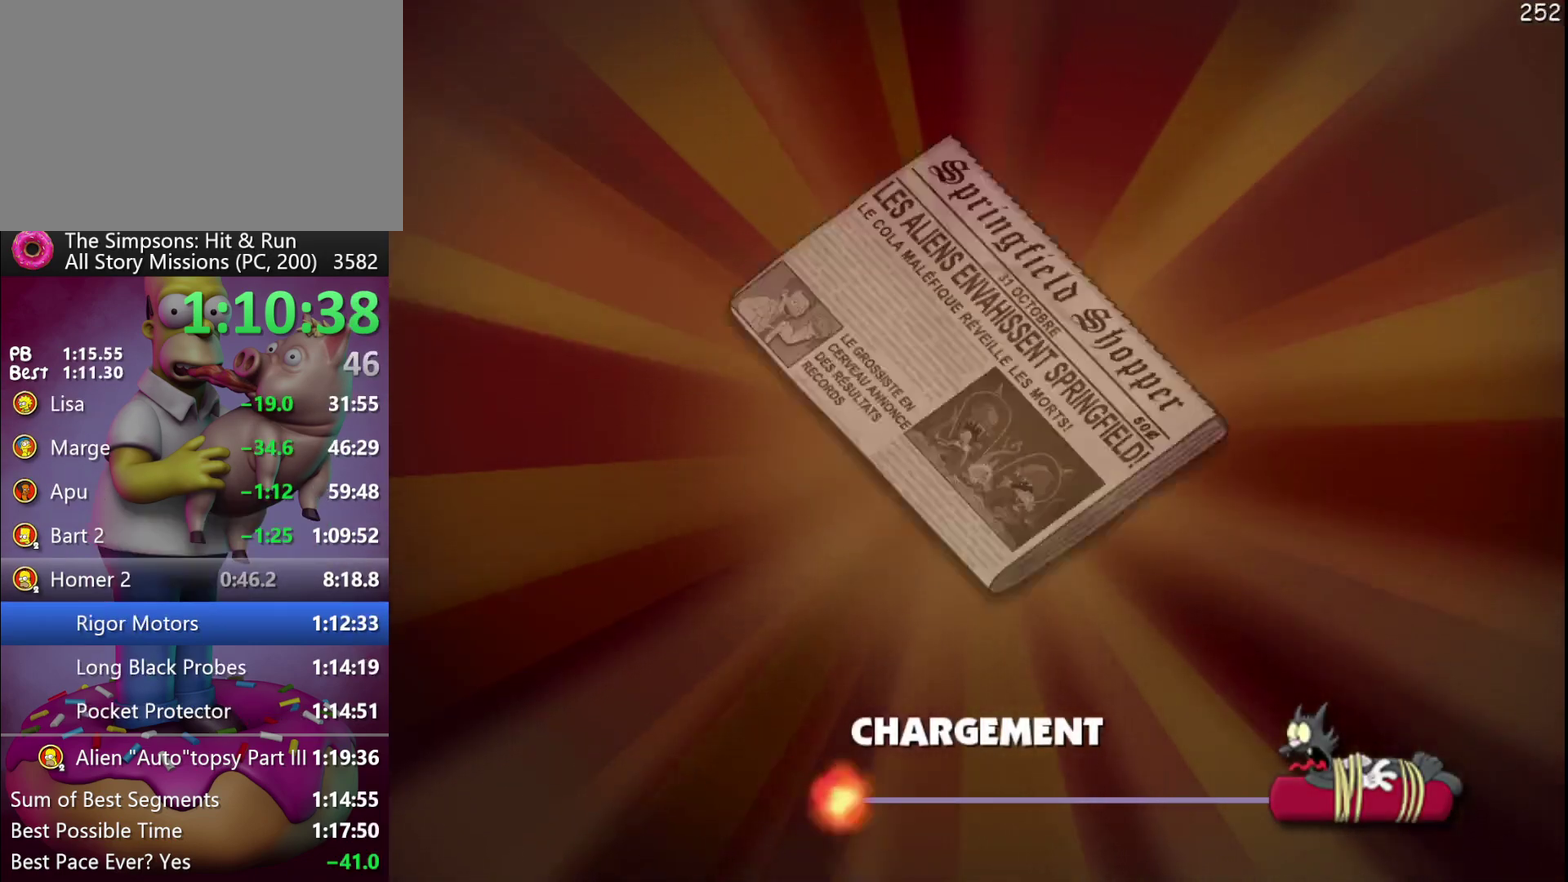
{"buttons": ["DPAD_LEFT"], "left_stick": "left", "events": []}
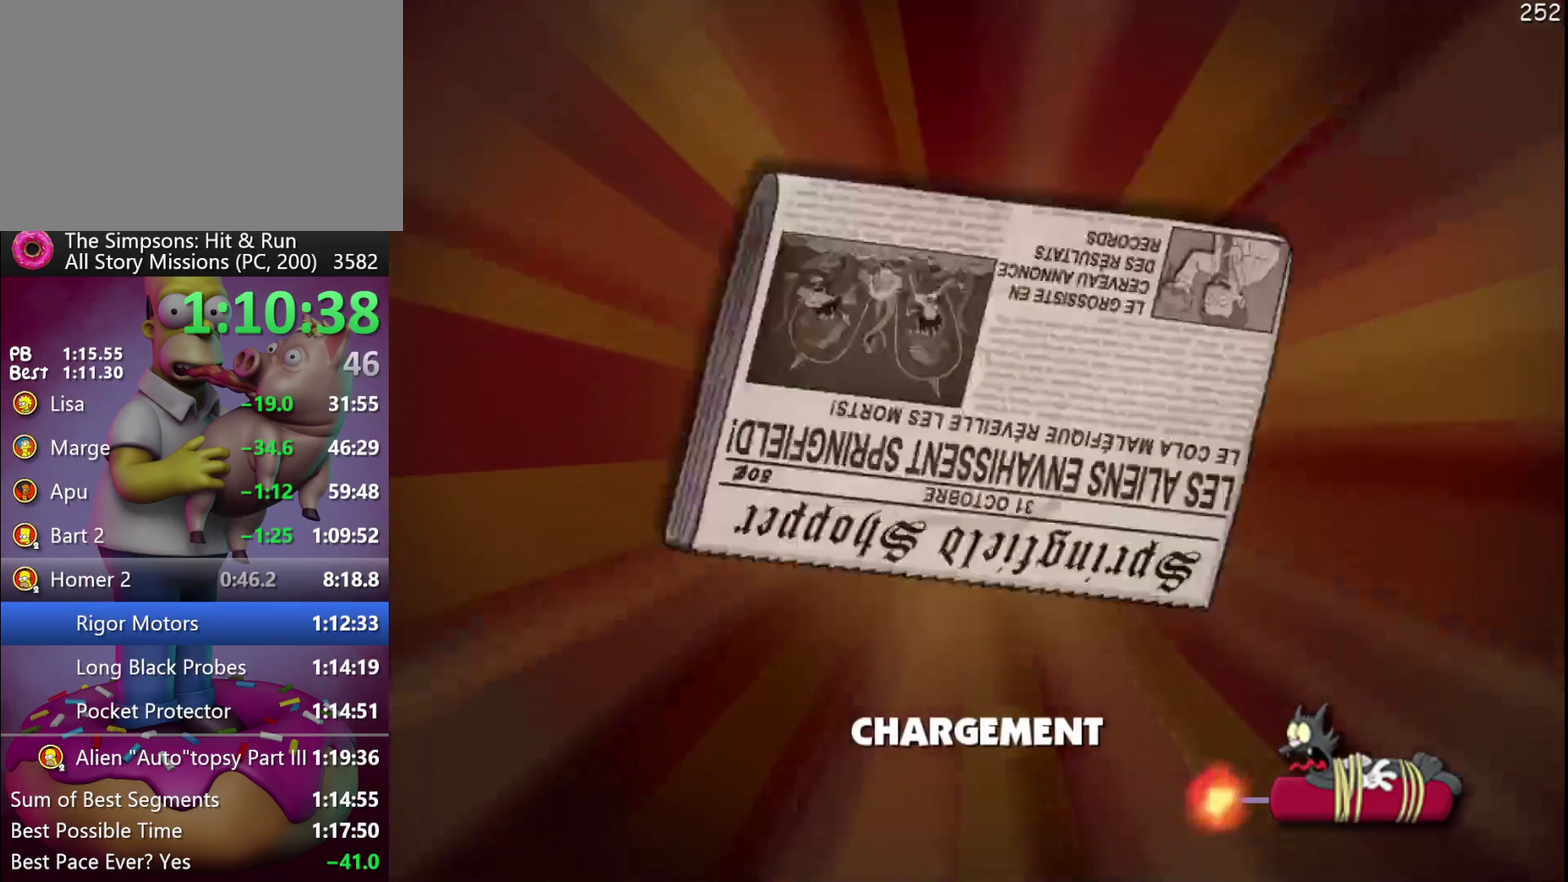
{"buttons": ["DPAD_LEFT"], "left_stick": "left", "events": []}
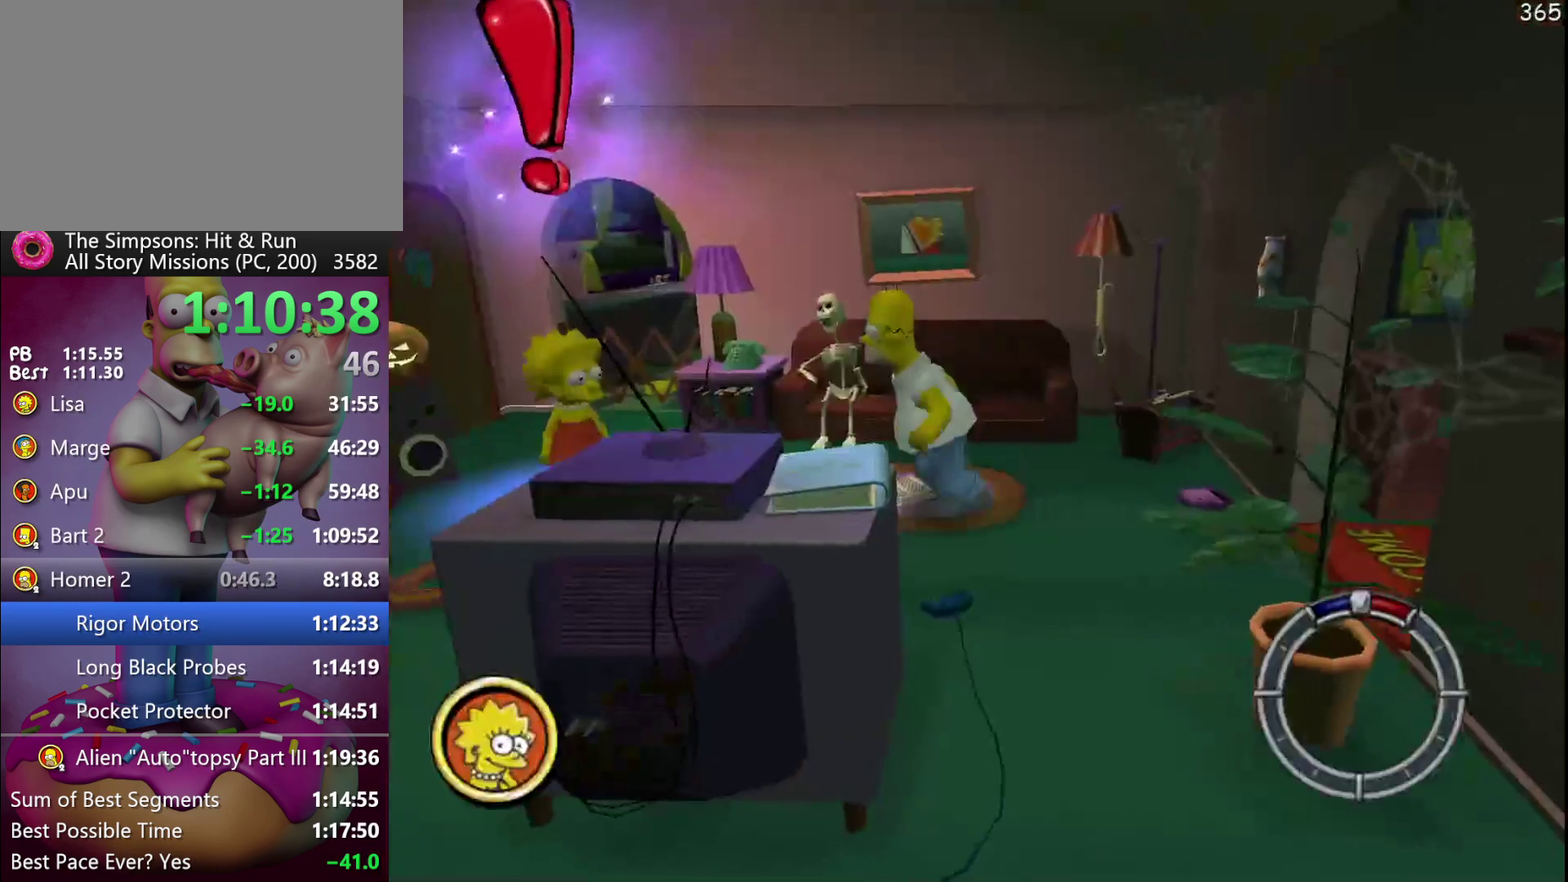
{"buttons": ["Y"], "left_stick": "center", "events": [[433, "Y", "down"], [467, "DPAD_LEFT", "up"], [467, "left_stick", "center"]]}
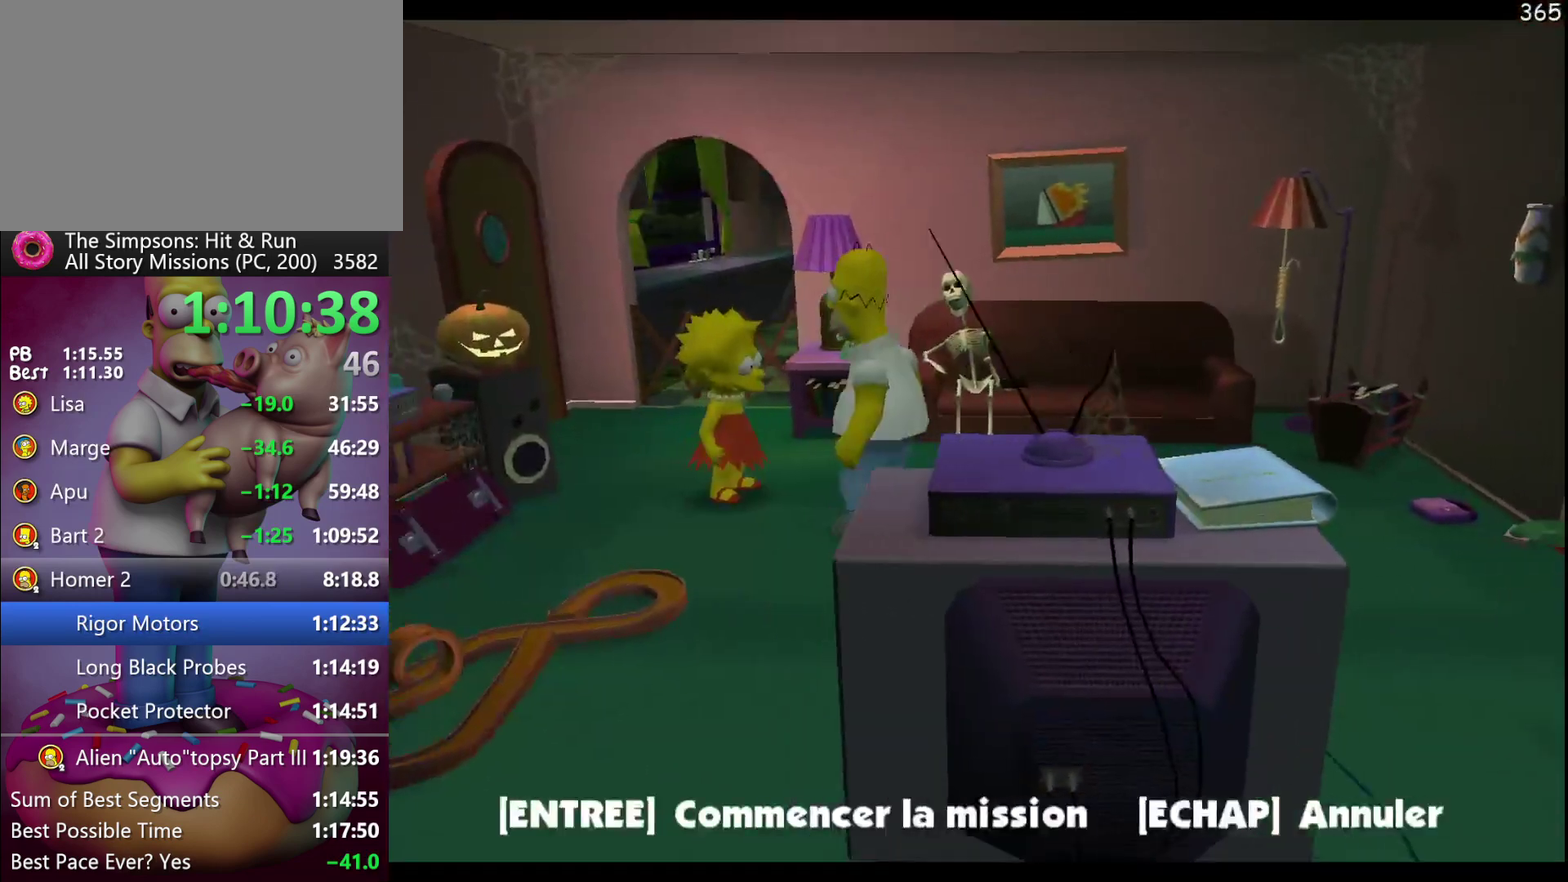
{"buttons": ["B", "DPAD_RIGHT"], "left_stick": "right", "events": [[117, "Y", "up"], [433, "DPAD_RIGHT", "down"], [433, "left_stick", "right"], [483, "B", "down"]]}
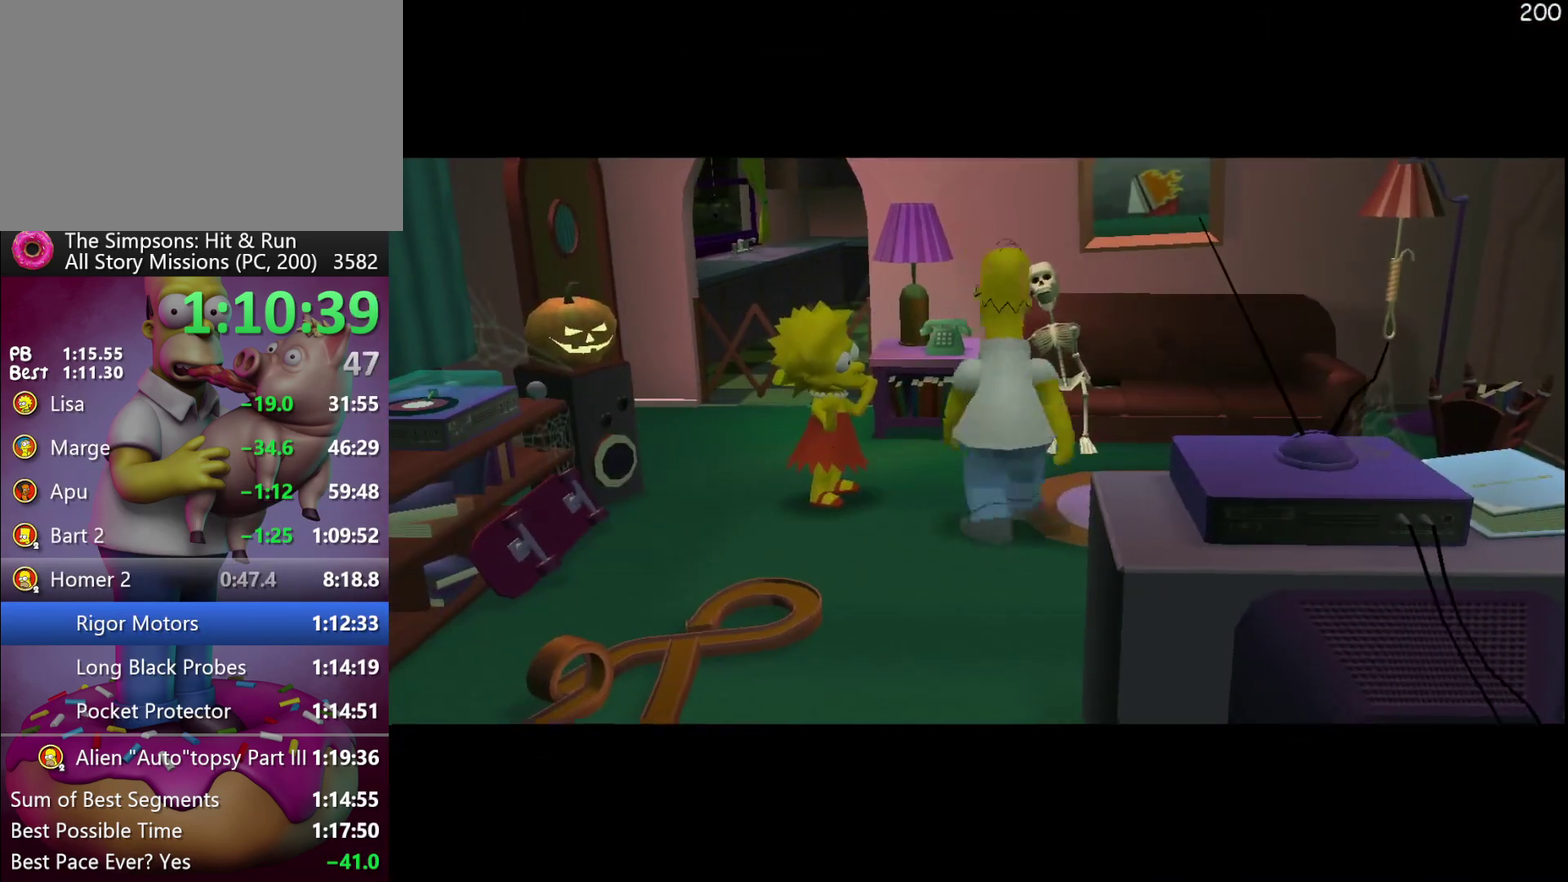
{"buttons": ["DPAD_RIGHT"], "left_stick": "down-right", "events": [[50, "left_stick", "down-right"], [150, "B", "up"]]}
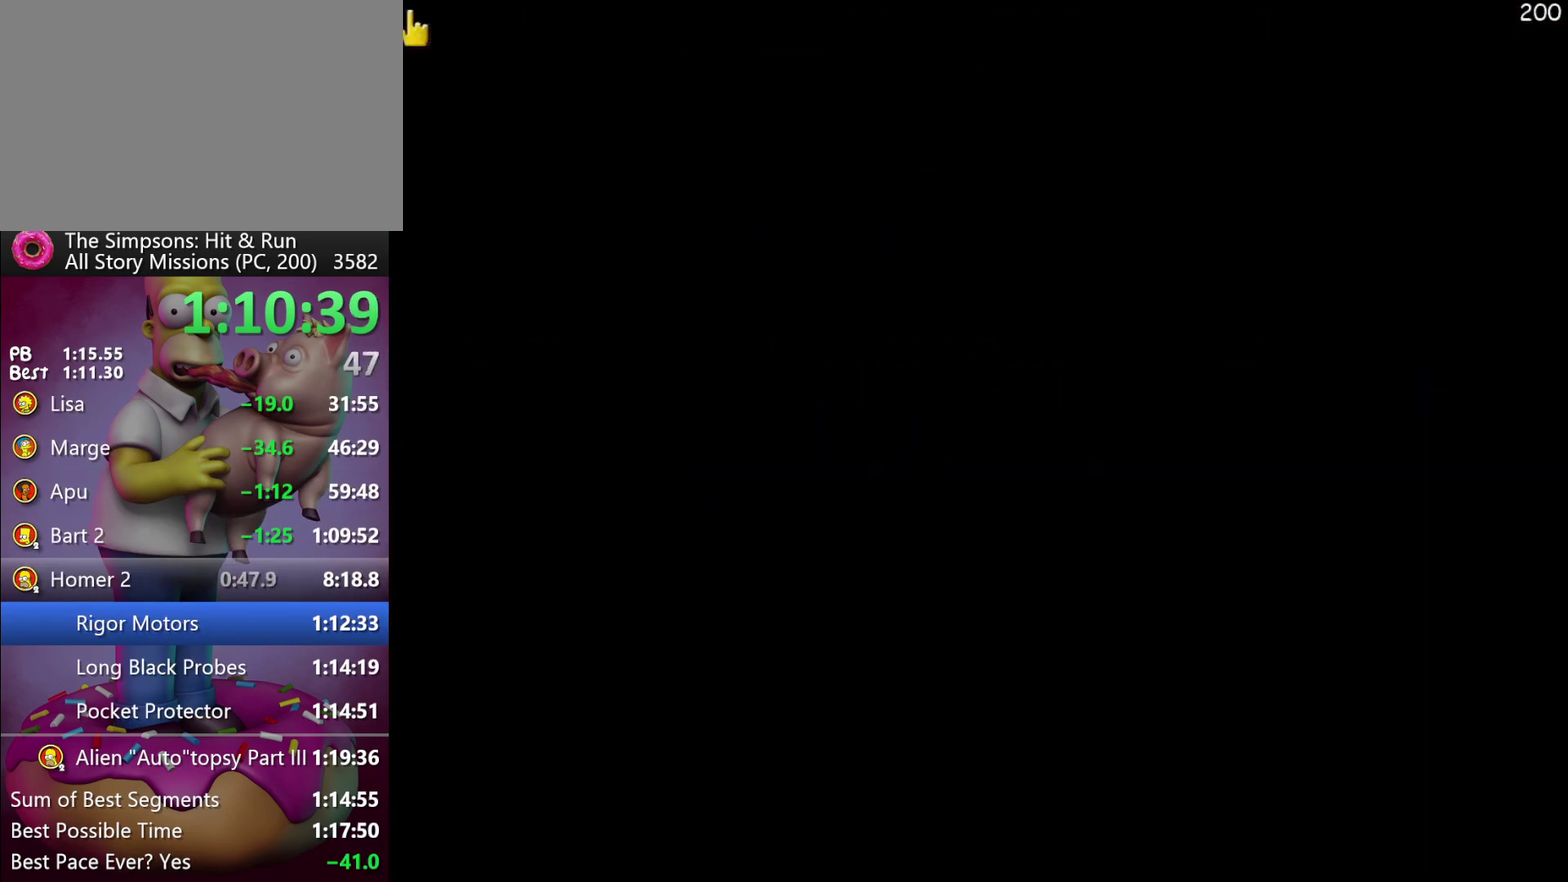
{"buttons": ["B", "DPAD_RIGHT"], "left_stick": "down-right", "events": [[67, "B", "down"], [167, "B", "up"], [267, "B", "down"], [367, "B", "up"], [417, "B", "down"]]}
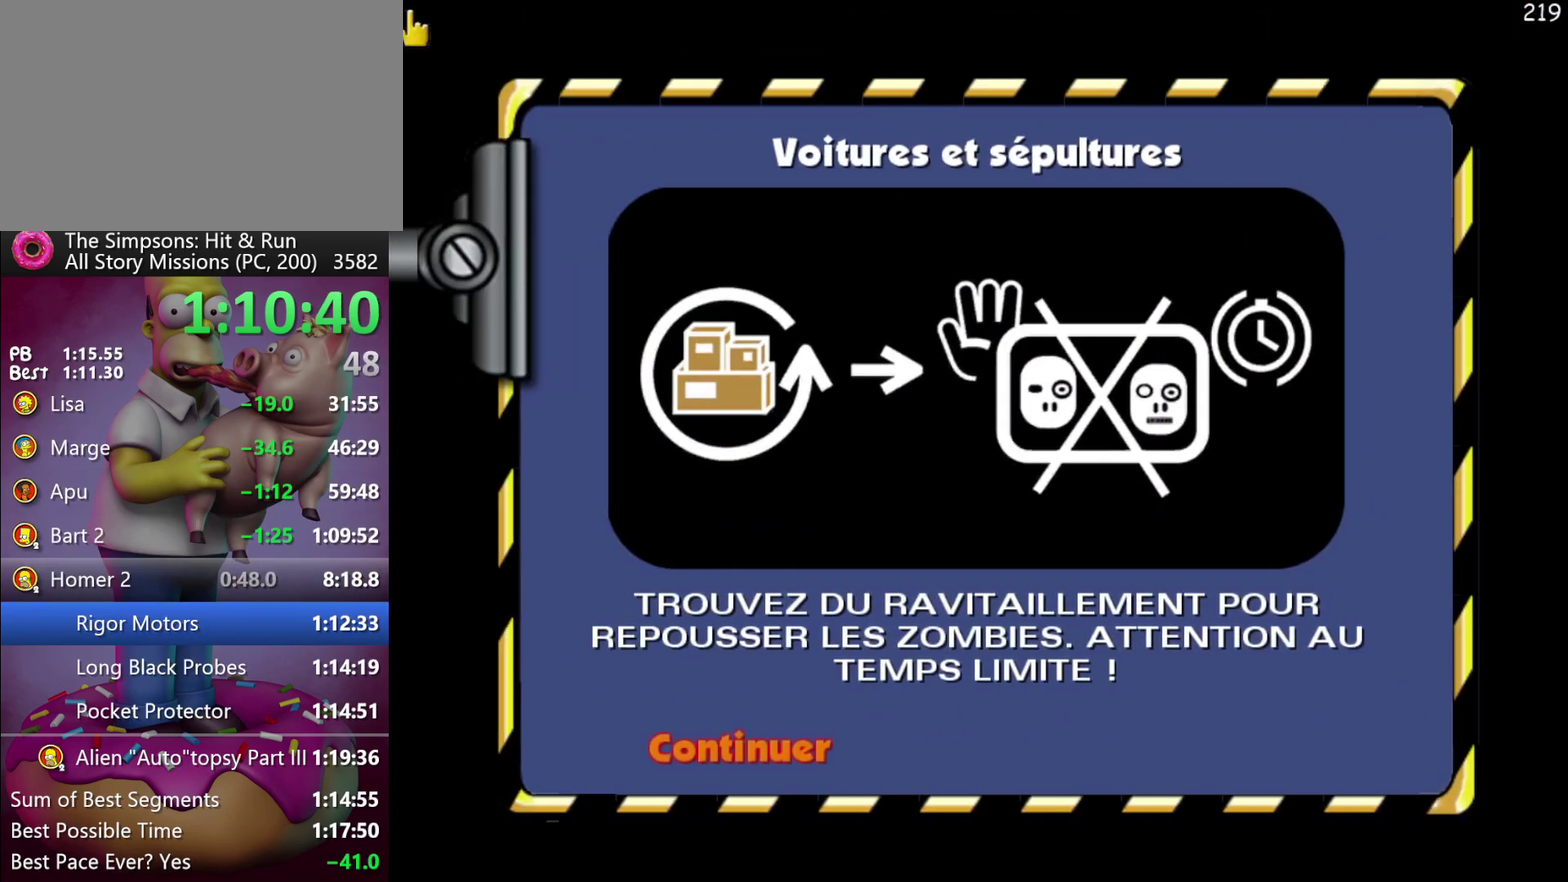
{"buttons": ["DPAD_RIGHT"], "left_stick": "down-right", "events": [[150, "B", "up"]]}
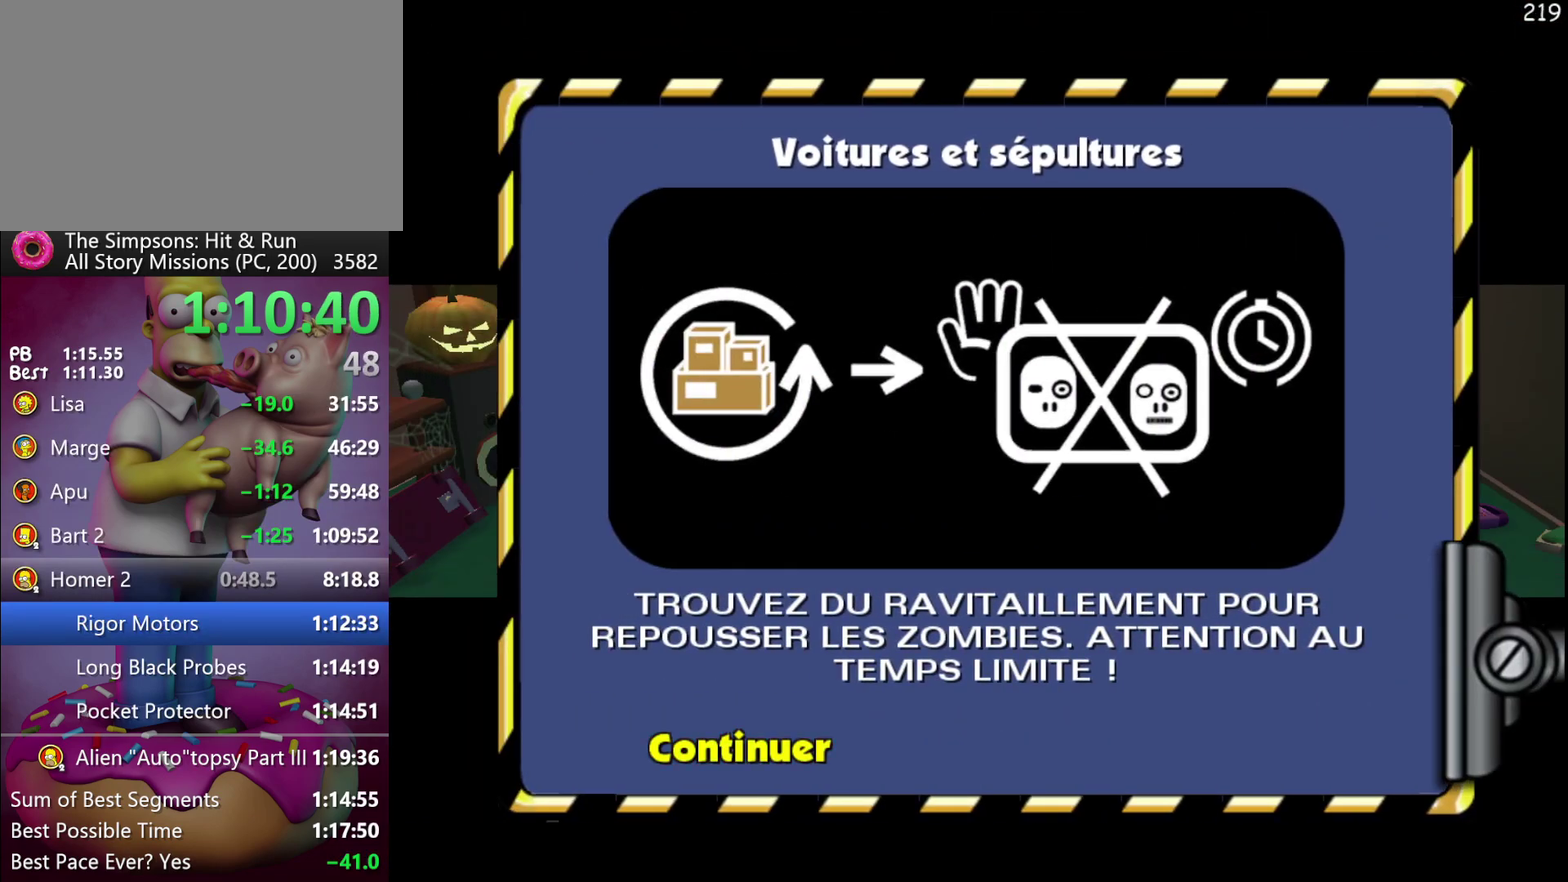
{"buttons": ["DPAD_RIGHT"], "left_stick": "down-right", "events": []}
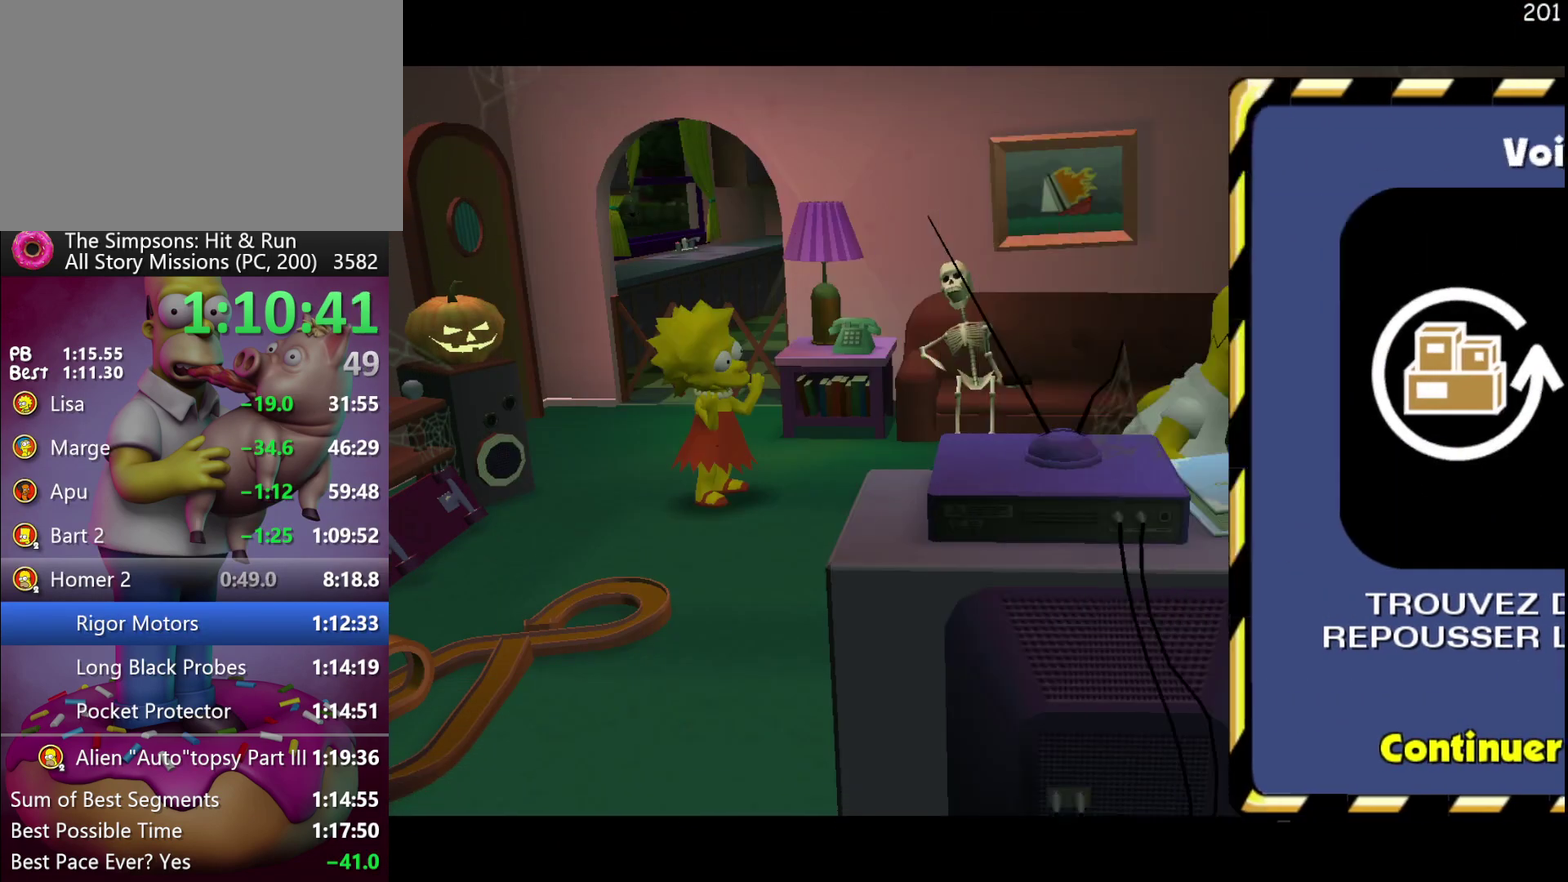
{"buttons": ["DPAD_DOWN", "DPAD_RIGHT"], "left_stick": "down-right", "events": [[450, "DPAD_DOWN", "down"]]}
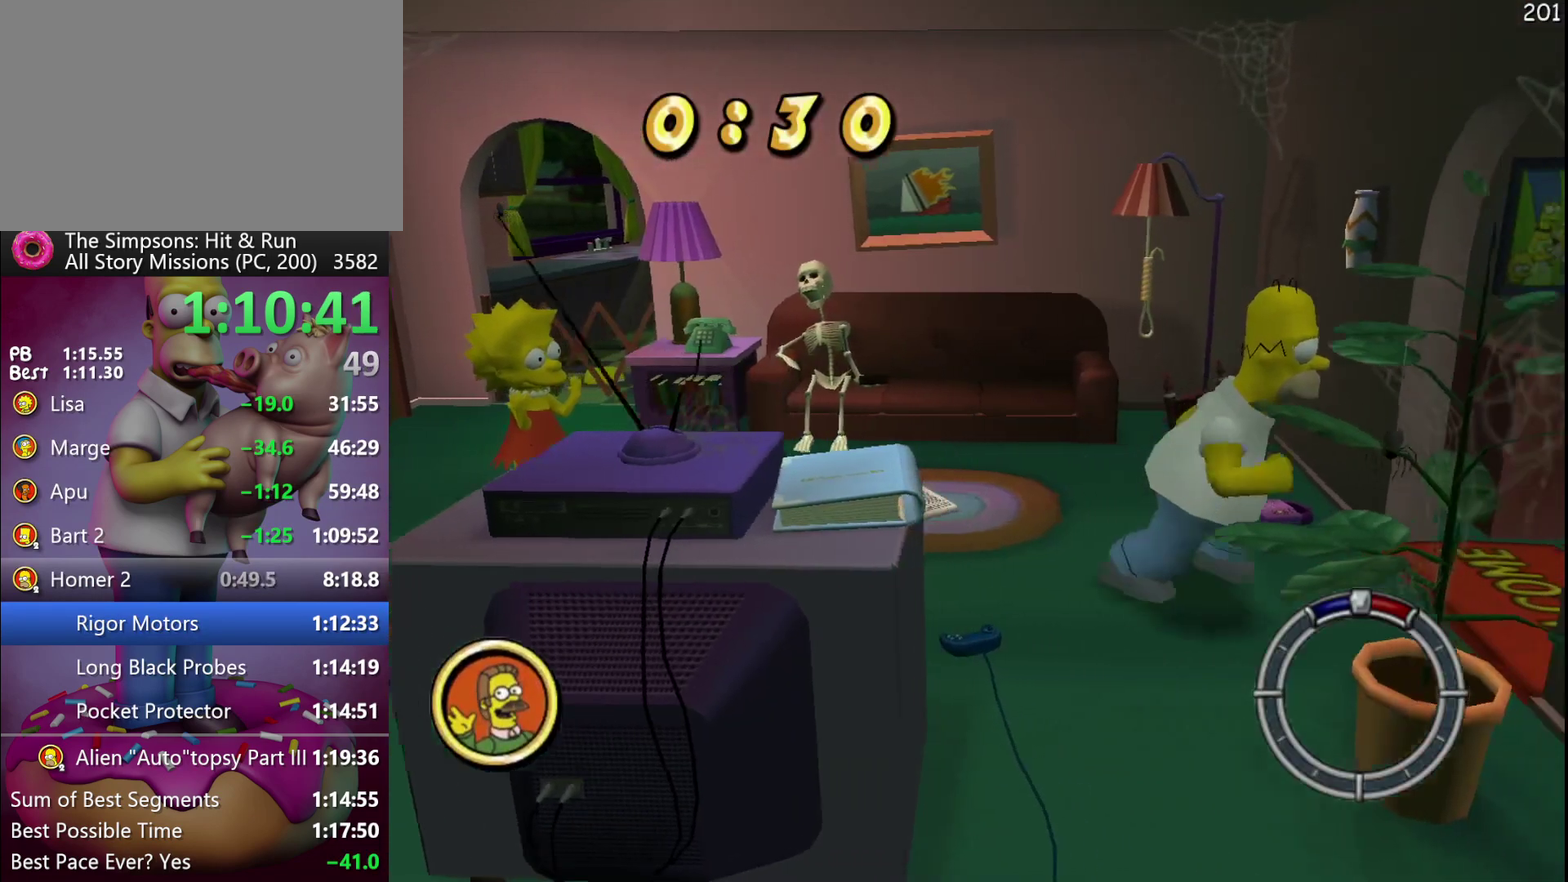
{"buttons": [], "left_stick": "center", "events": [[200, "DPAD_DOWN", "up"], [200, "left_stick", "right"], [250, "DPAD_RIGHT", "up"], [250, "left_stick", "center"], [300, "Y", "down"], [350, "Y", "up"]]}
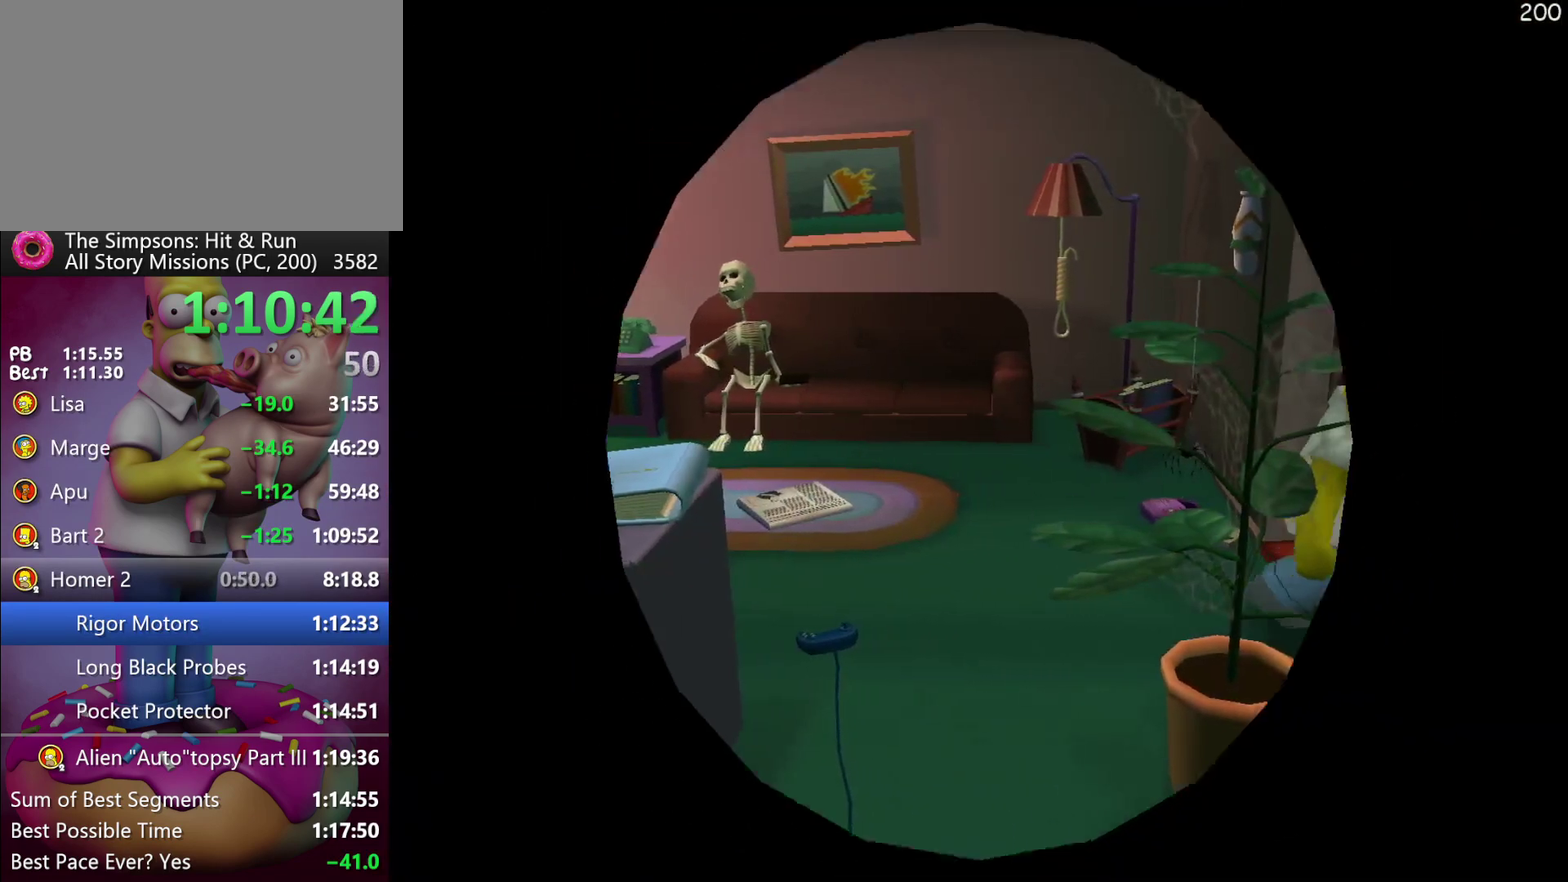
{"buttons": [], "left_stick": "center", "events": []}
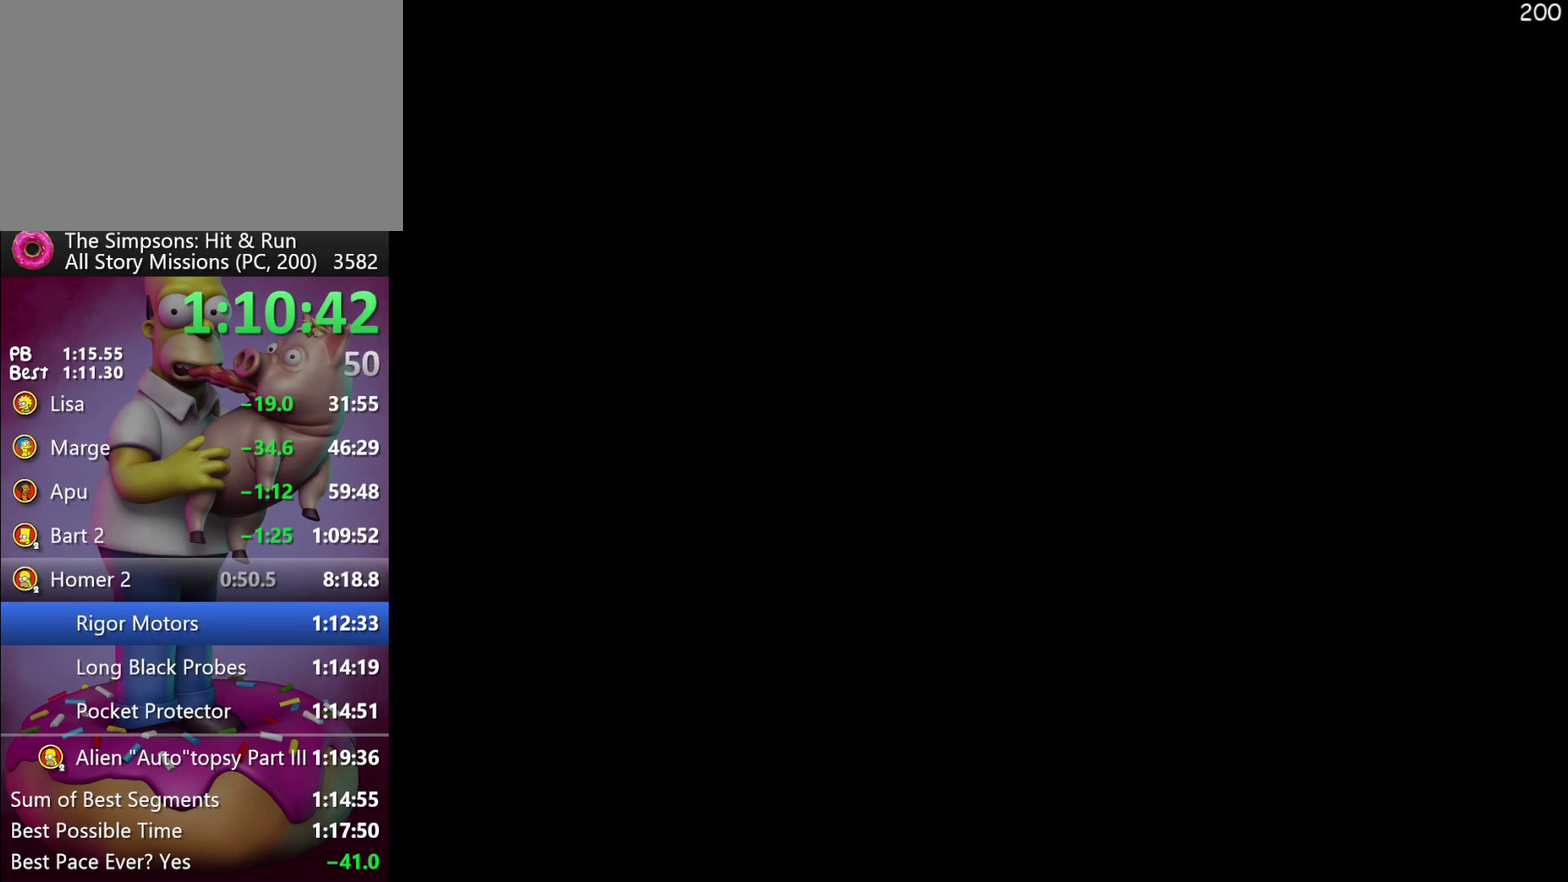
{"buttons": [], "left_stick": "center", "events": []}
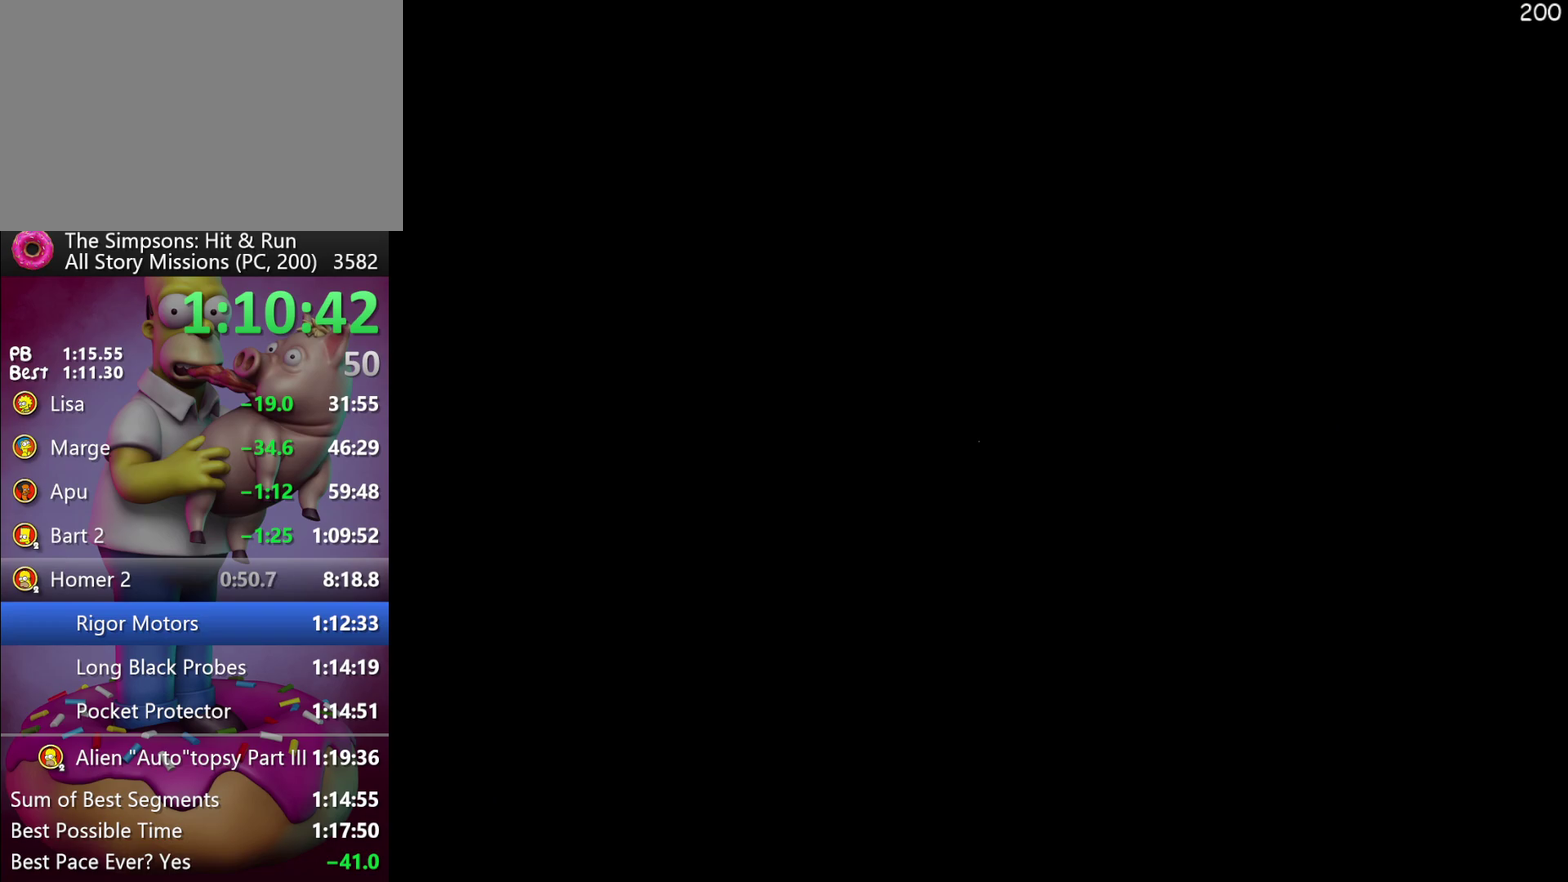
{"buttons": ["R2", "DPAD_DOWN"], "left_stick": "down-right", "events": [[150, "DPAD_DOWN", "down"], [167, "left_stick", "down-right"], [200, "R2", "down"]]}
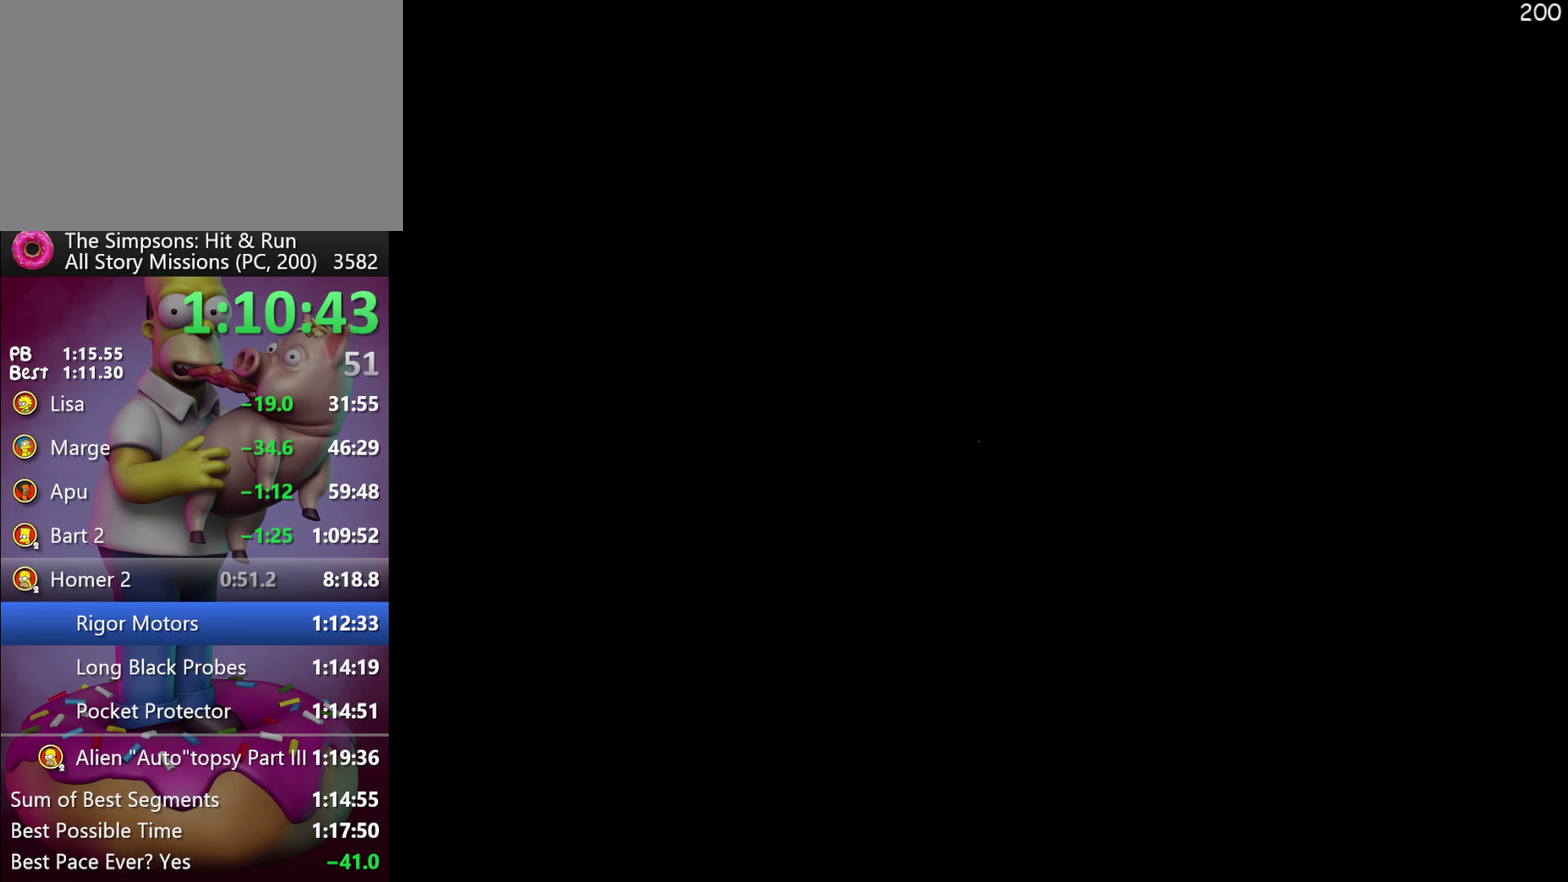
{"buttons": ["R2", "DPAD_DOWN"], "left_stick": "down-right", "events": []}
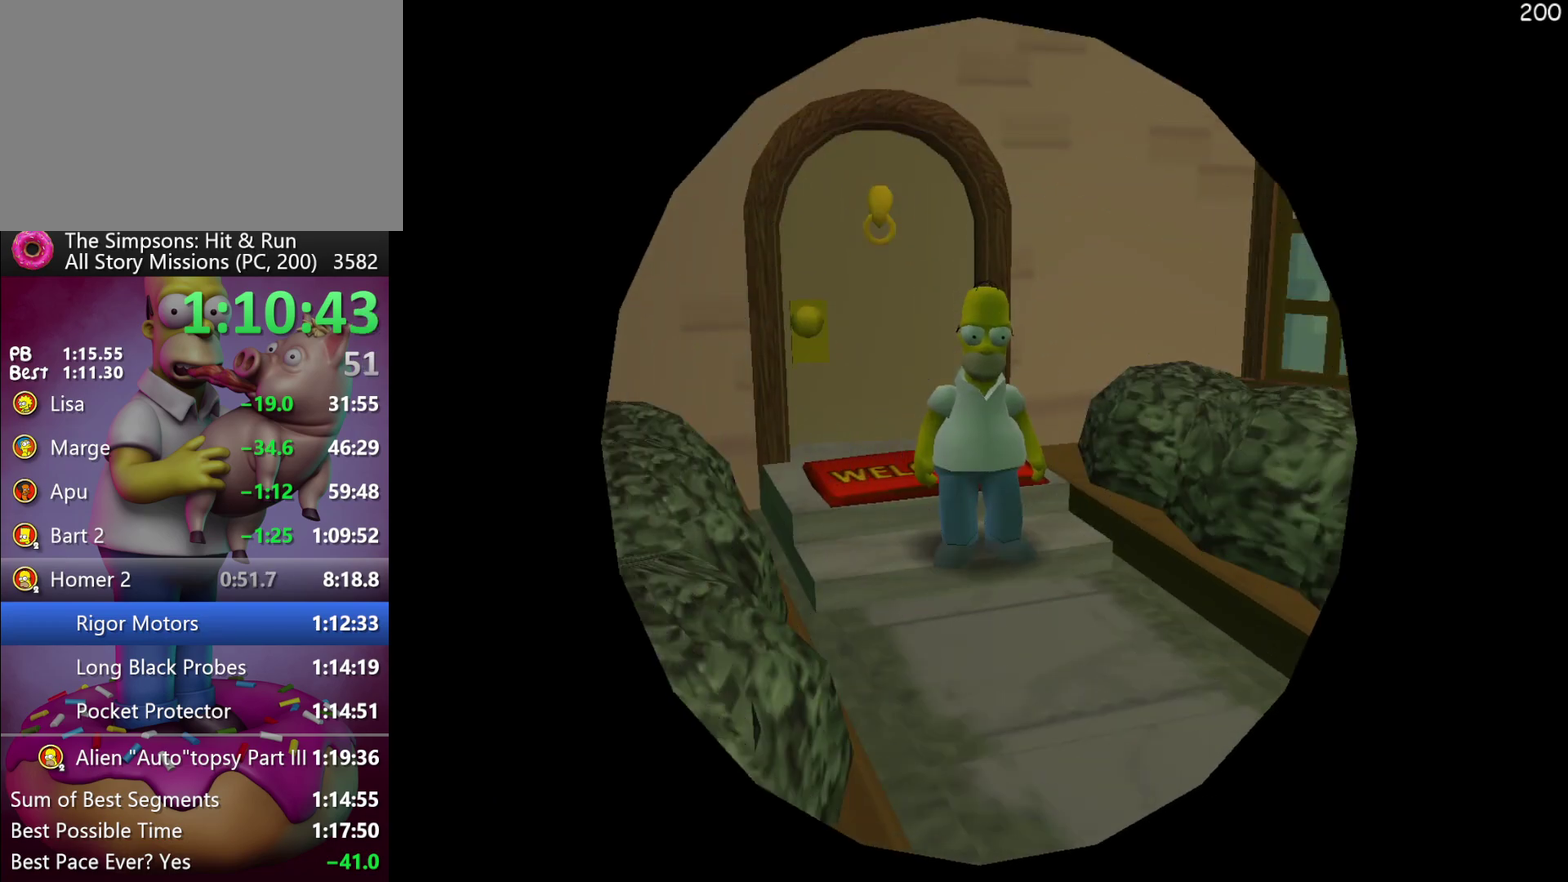
{"buttons": ["X", "R2", "DPAD_RIGHT"], "left_stick": "down-right", "events": [[367, "X", "down"], [417, "DPAD_RIGHT", "down"], [500, "DPAD_DOWN", "up"]]}
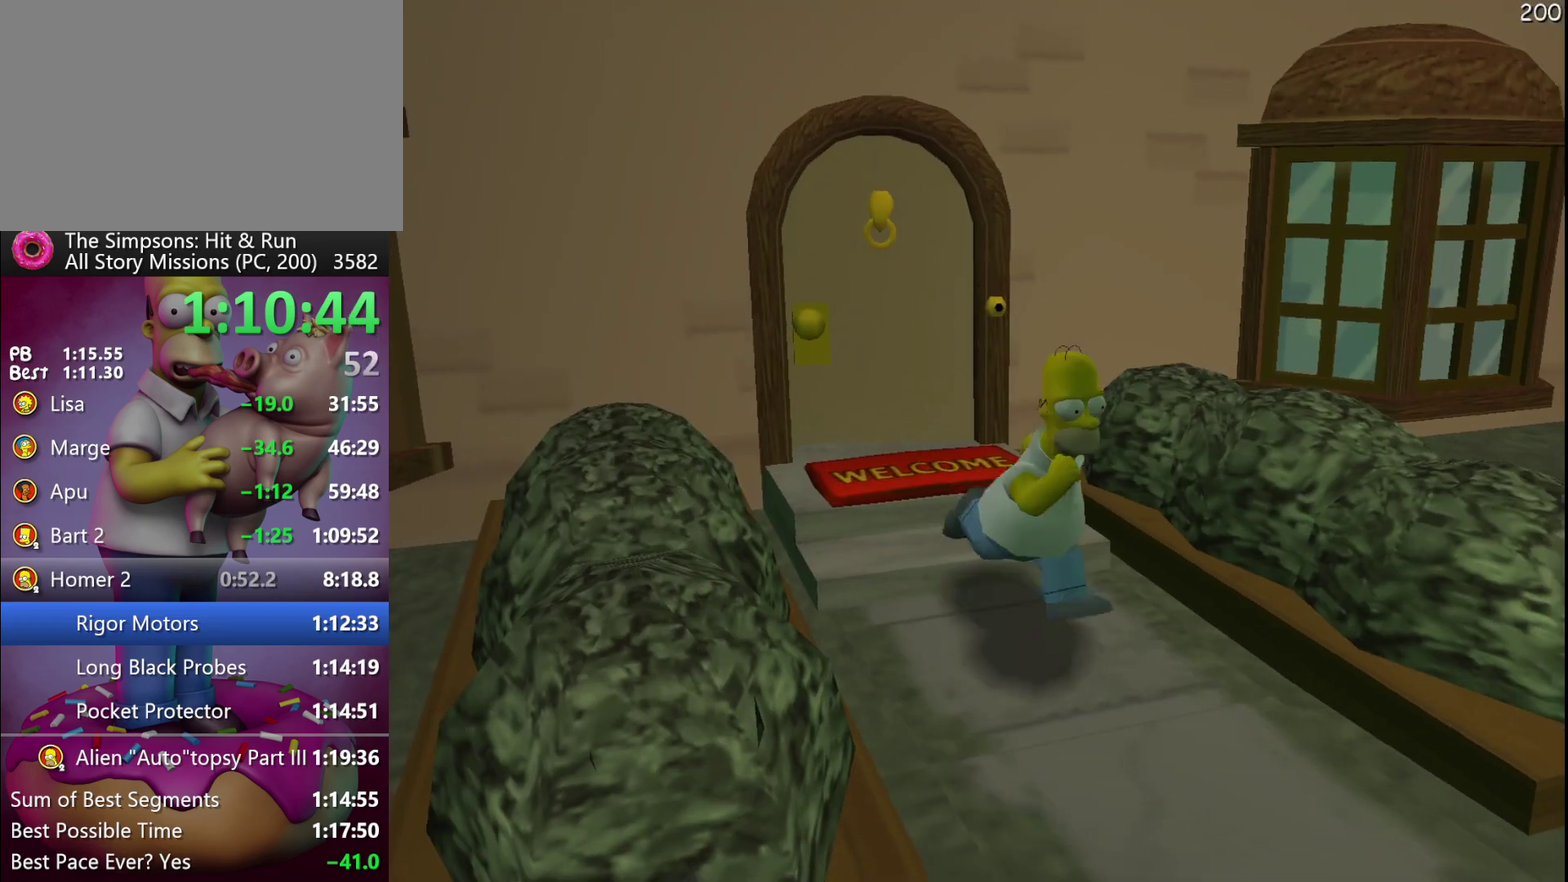
{"buttons": ["X", "R2", "DPAD_UP"], "left_stick": "up-right", "events": [[33, "left_stick", "right"], [283, "left_stick", "up-right"], [300, "DPAD_UP", "down"], [333, "DPAD_RIGHT", "up"]]}
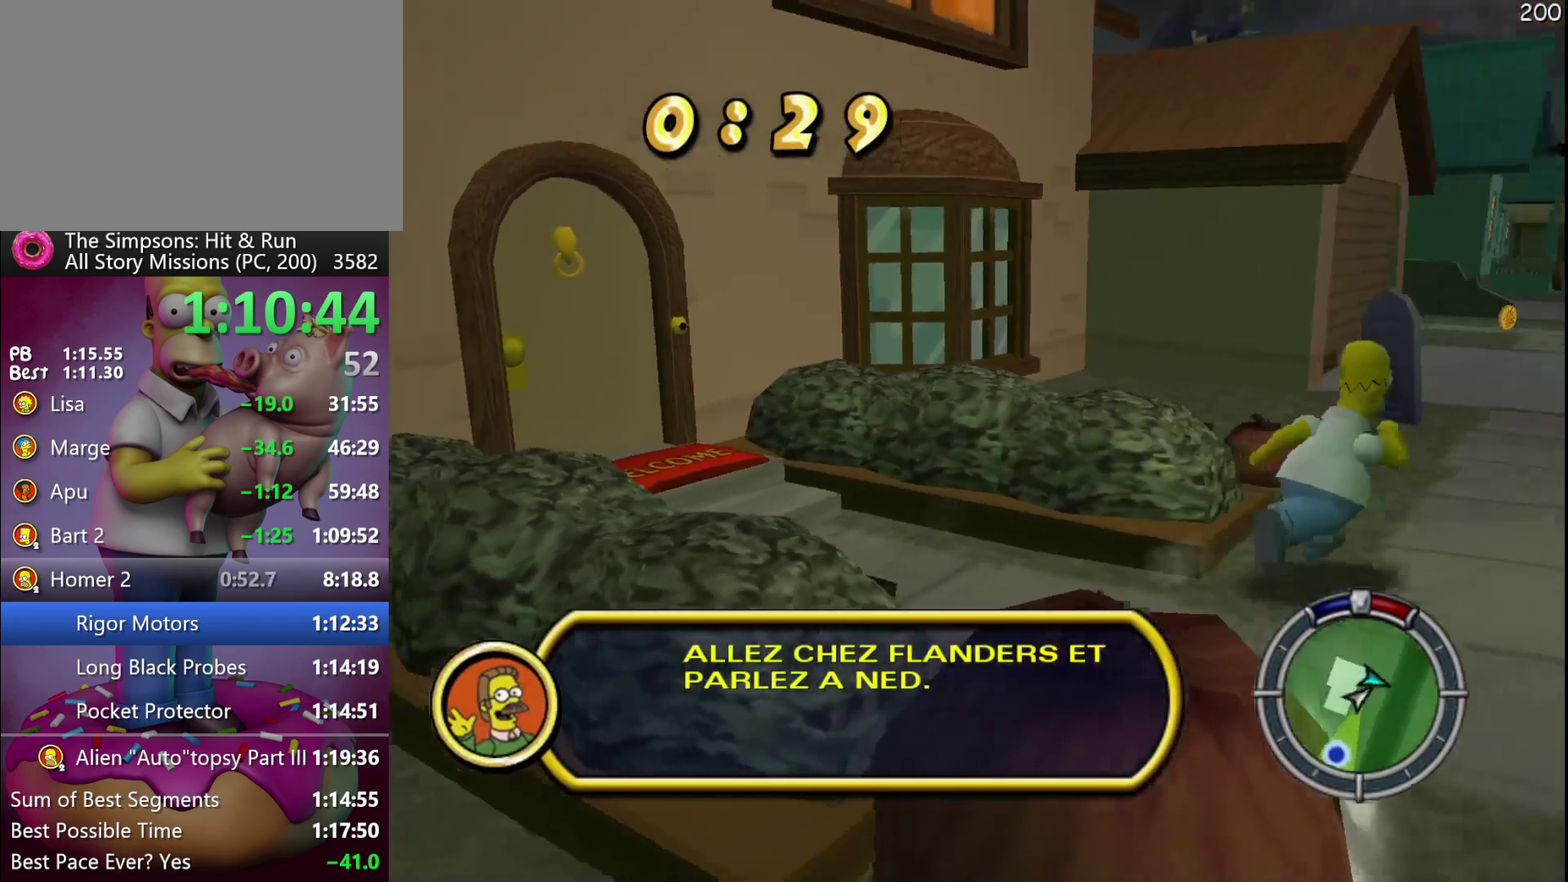
{"buttons": ["R2", "DPAD_UP"], "left_stick": "up", "events": [[250, "left_stick", "up"], [333, "X", "up"]]}
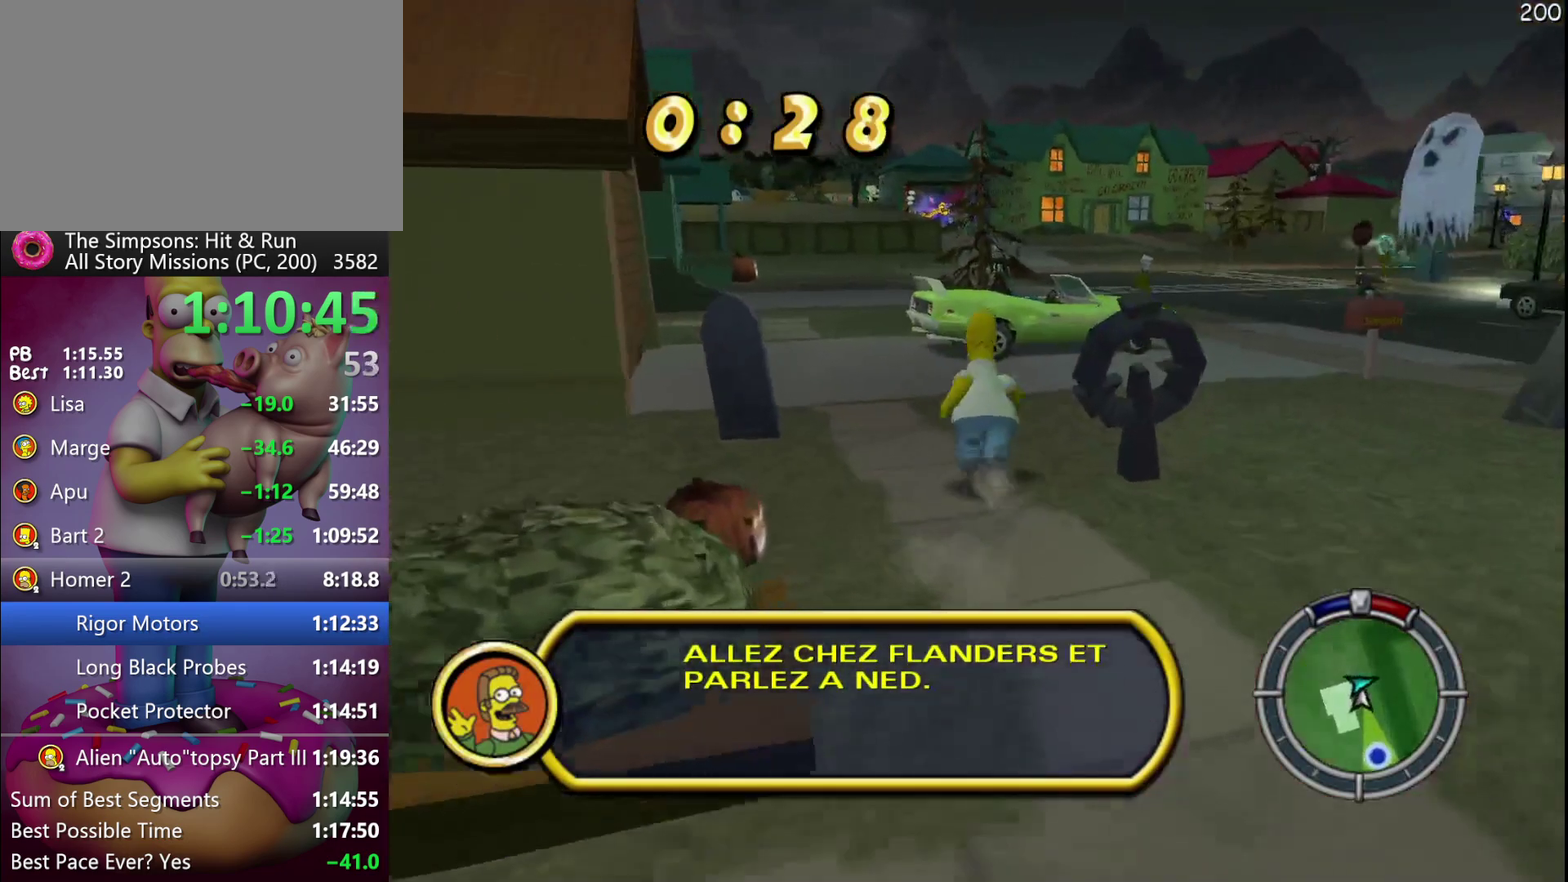
{"buttons": ["R2", "DPAD_UP"], "left_stick": "up", "events": [[117, "left_stick", "up-left"], [217, "left_stick", "up"]]}
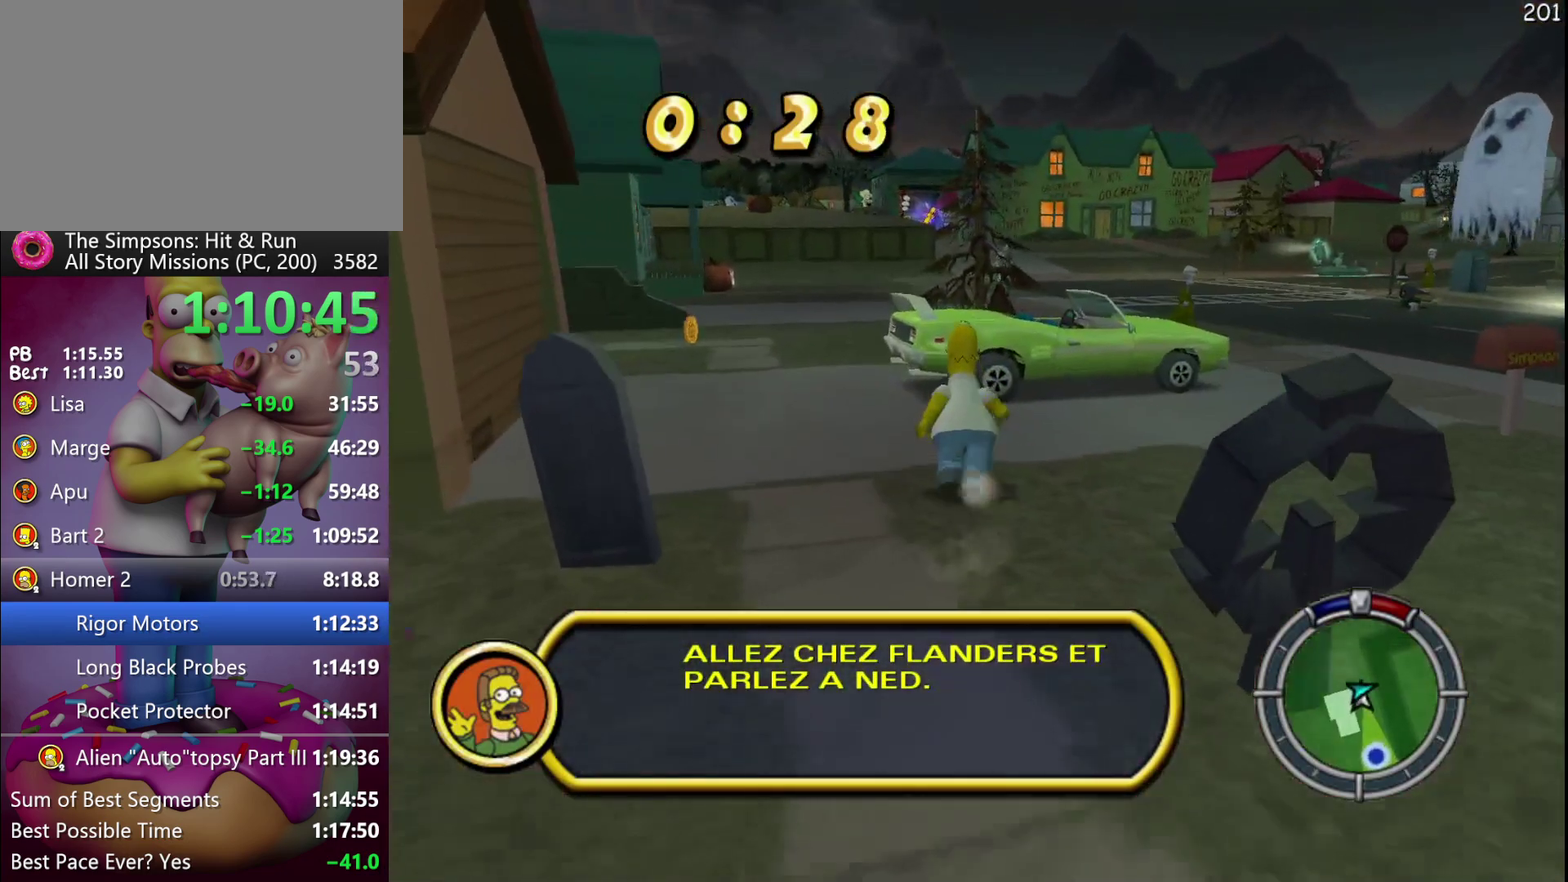
{"buttons": ["R2", "DPAD_UP"], "left_stick": "up", "events": [[283, "A", "down"], [450, "A", "up"]]}
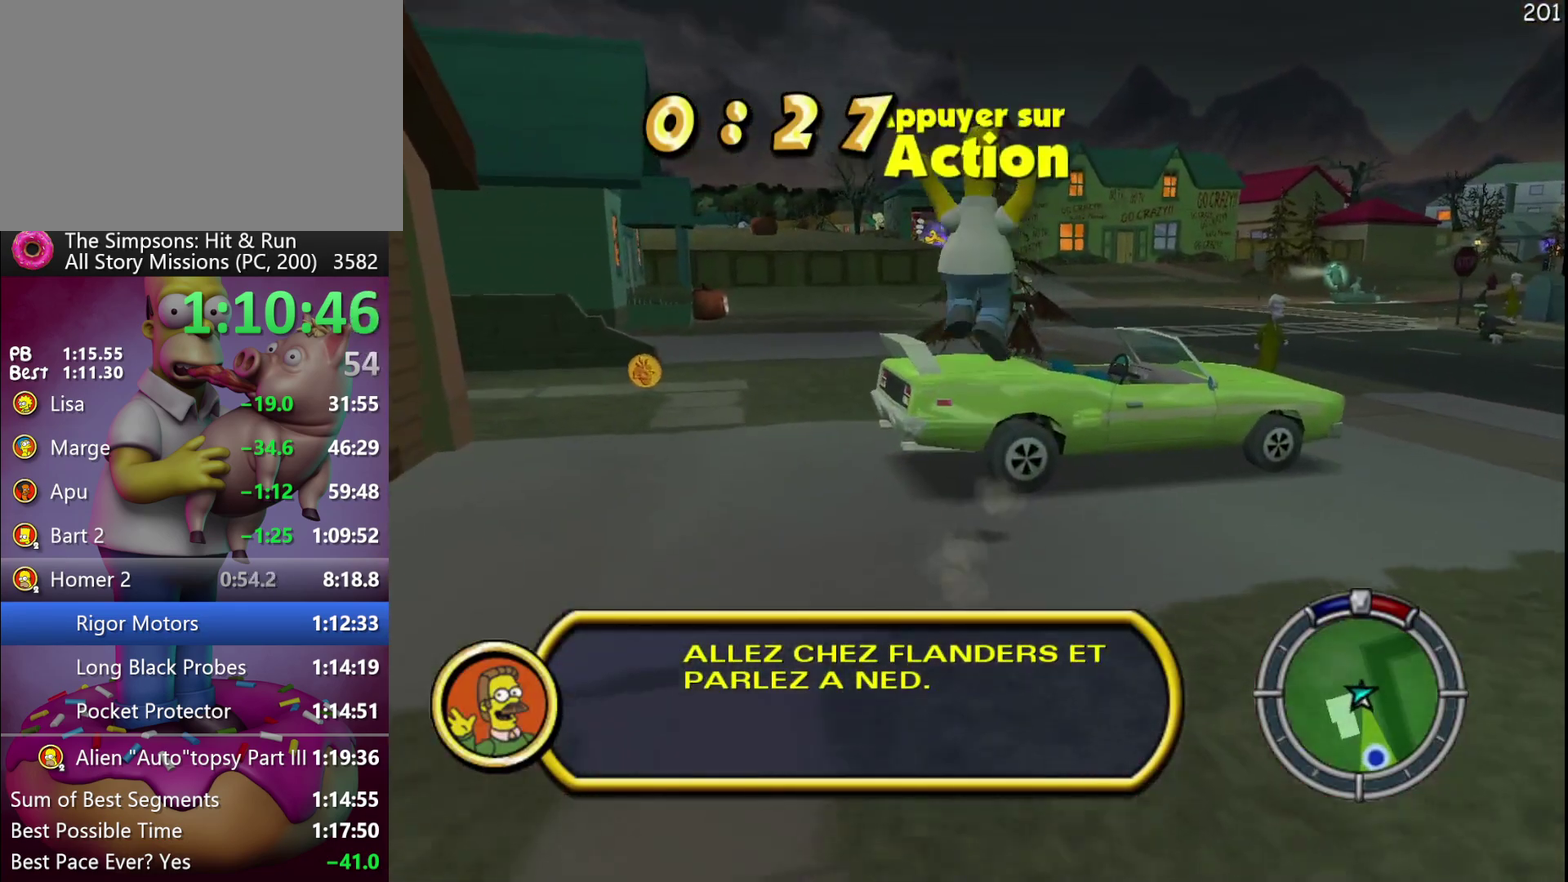
{"buttons": ["Y", "R2", "DPAD_UP"], "left_stick": "up", "events": [[450, "Y", "down"]]}
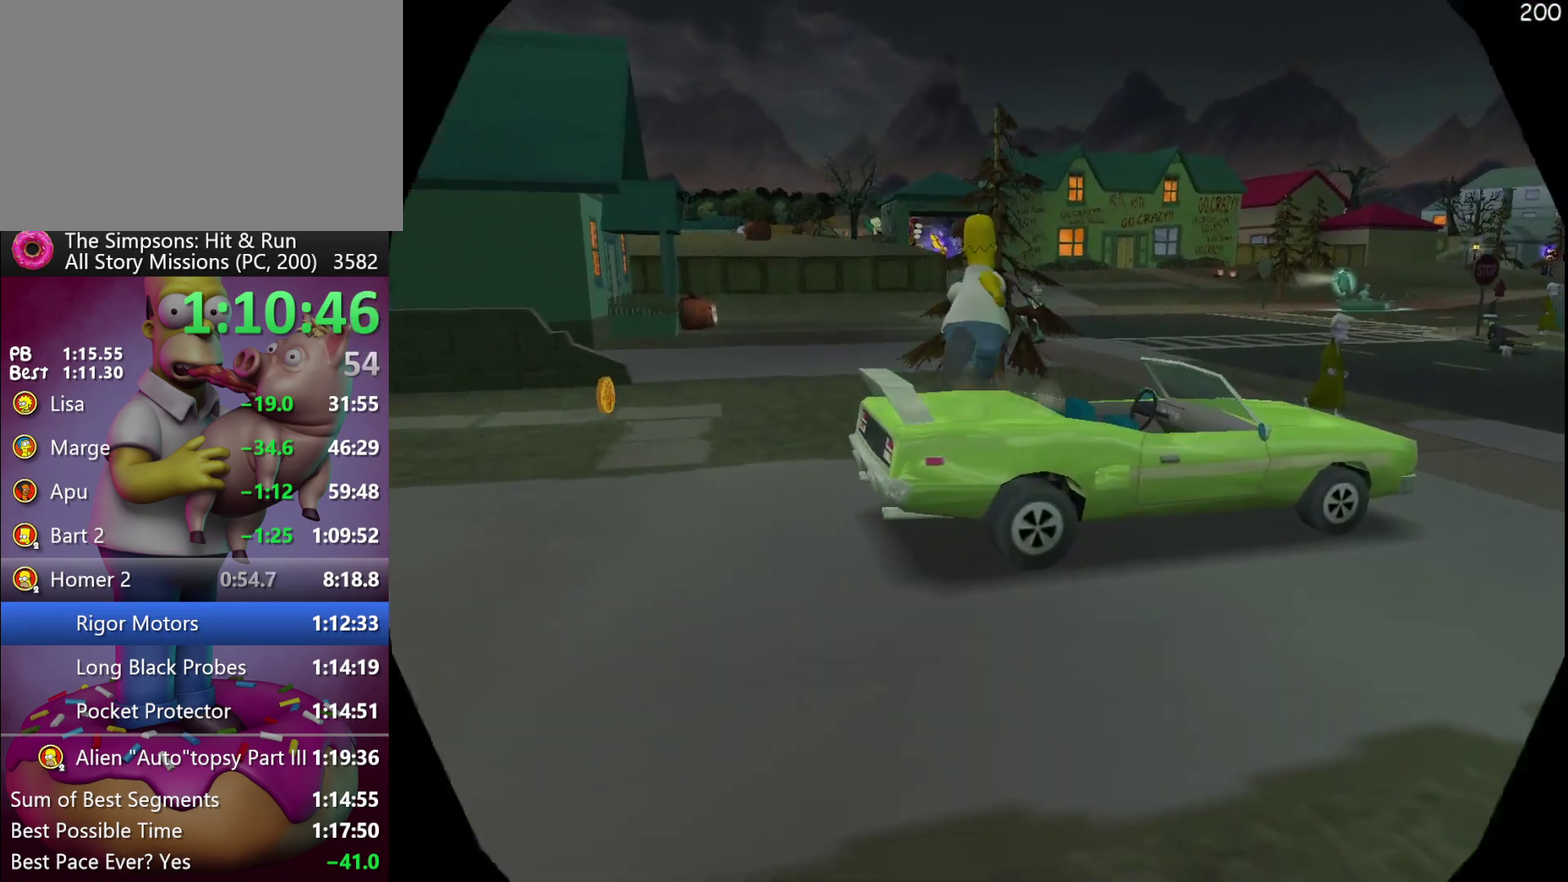
{"buttons": ["R2", "DPAD_RIGHT"], "left_stick": "right", "events": [[17, "DPAD_RIGHT", "down"], [33, "DPAD_UP", "up"], [33, "left_stick", "right"], [83, "Y", "up"]]}
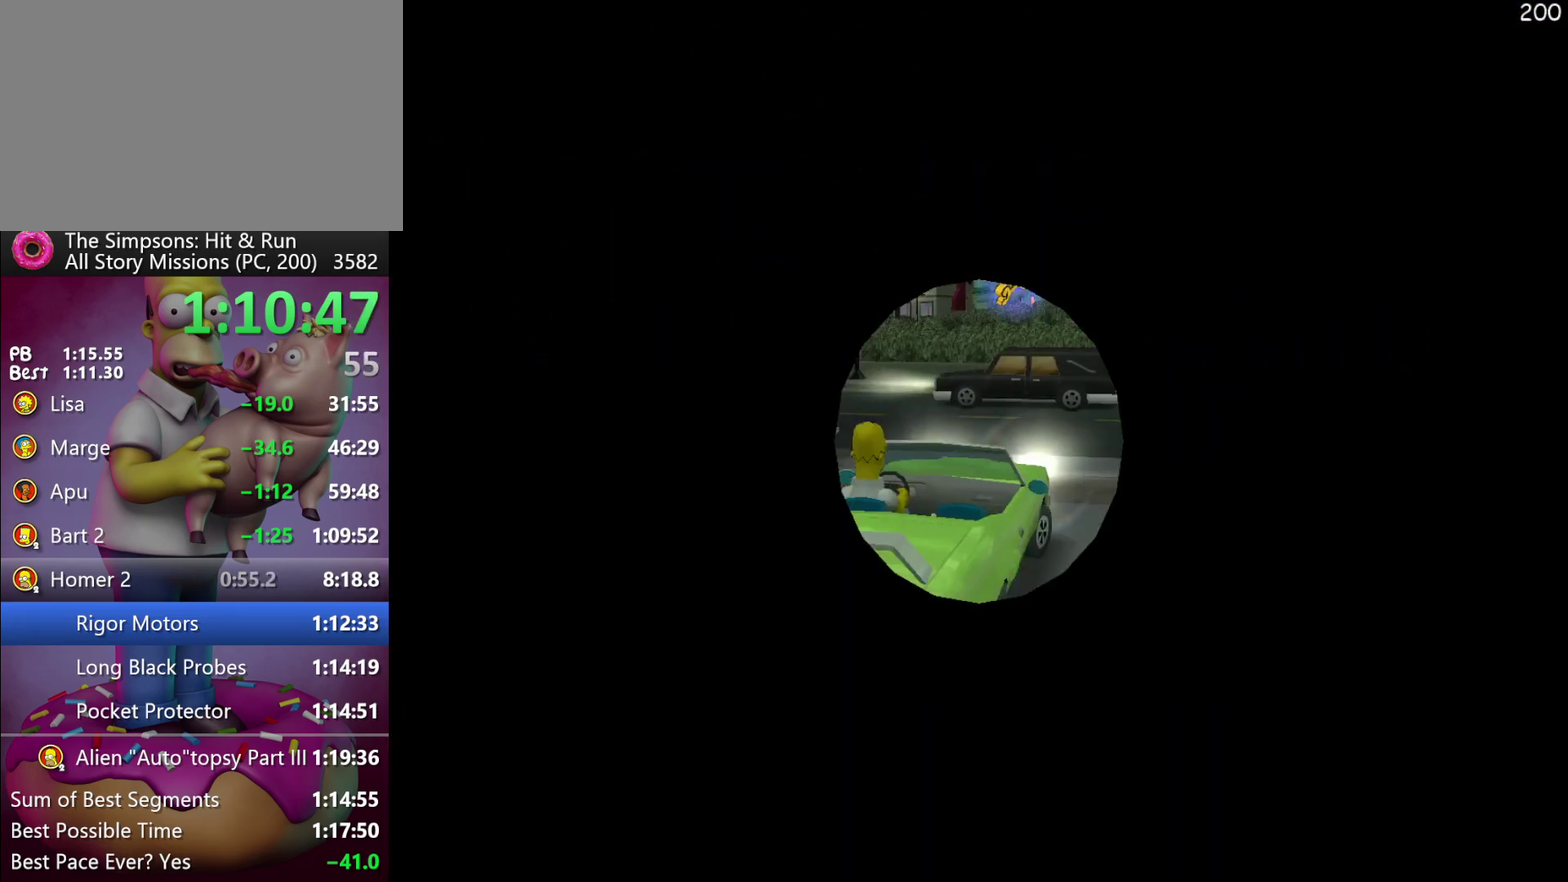
{"buttons": ["R2"], "left_stick": "center", "events": [[500, "DPAD_RIGHT", "up"], [500, "left_stick", "center"]]}
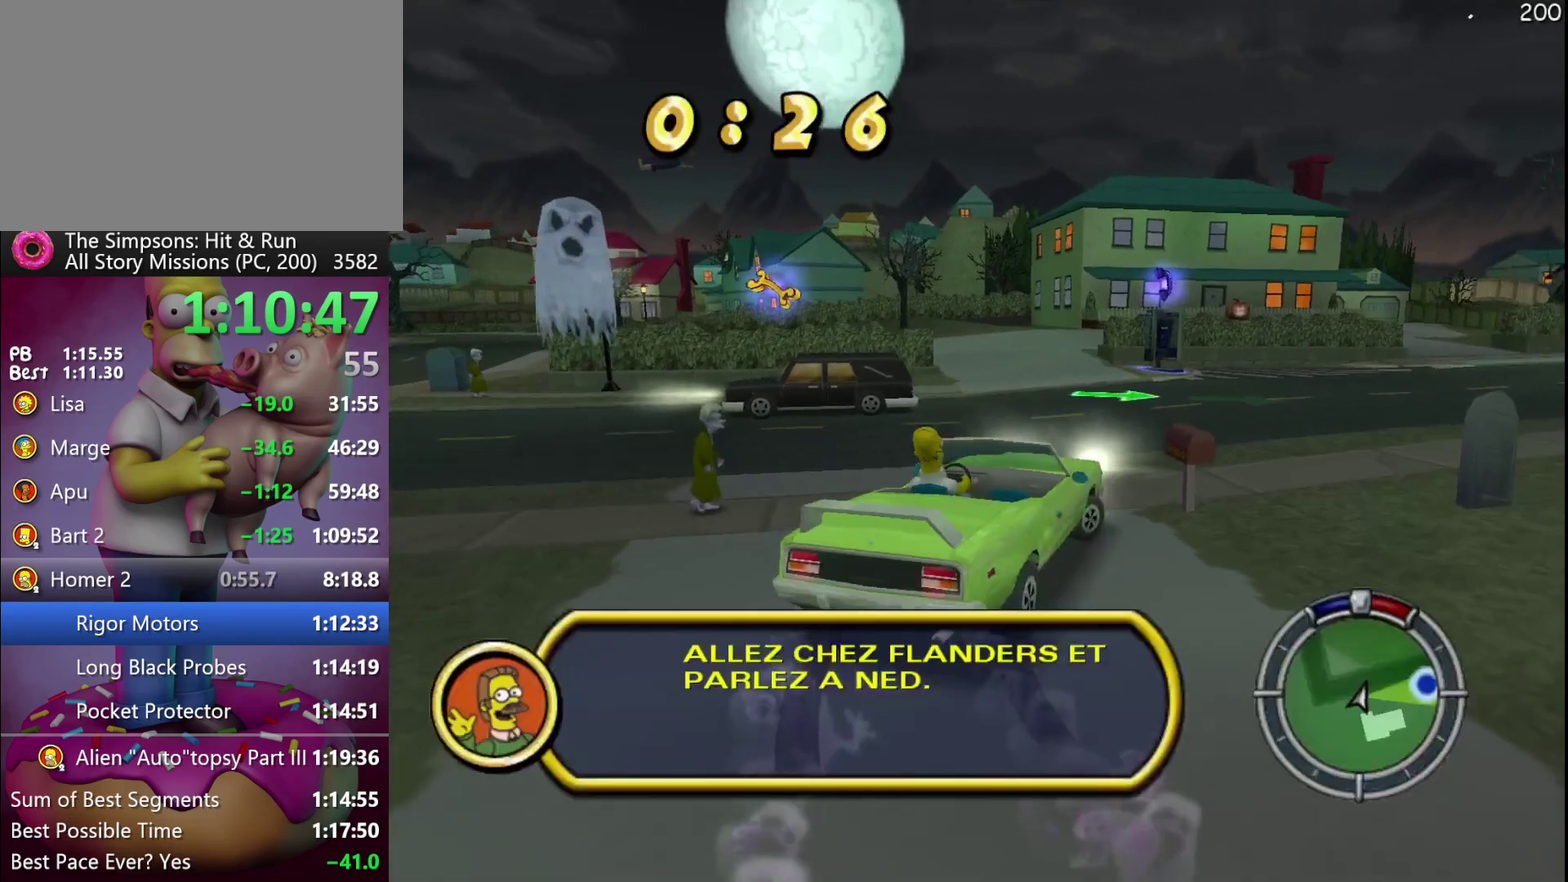
{"buttons": ["R2", "DPAD_RIGHT"], "left_stick": "right", "events": [[150, "DPAD_RIGHT", "down"], [150, "left_stick", "right"]]}